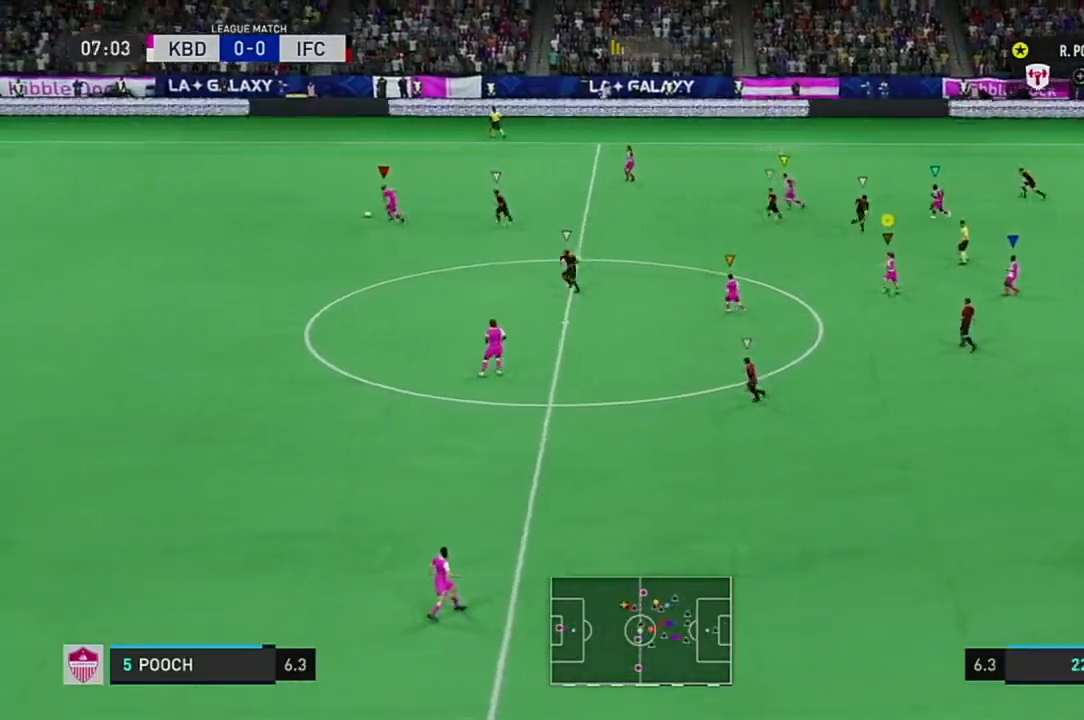
Gameplay with a controller (Xbox layout); each line is a JSON object with the inputs held at the frame after it. "events" lists button and stick changes between this image and that frame as [ms after this image, input, new state], when the widget could be followed in between. Not read: L3 R3.
{"buttons": ["L1"], "left_stick": "center", "right_stick": "center", "events": [[67, "left_stick", "center"], [167, "L1", "down"]]}
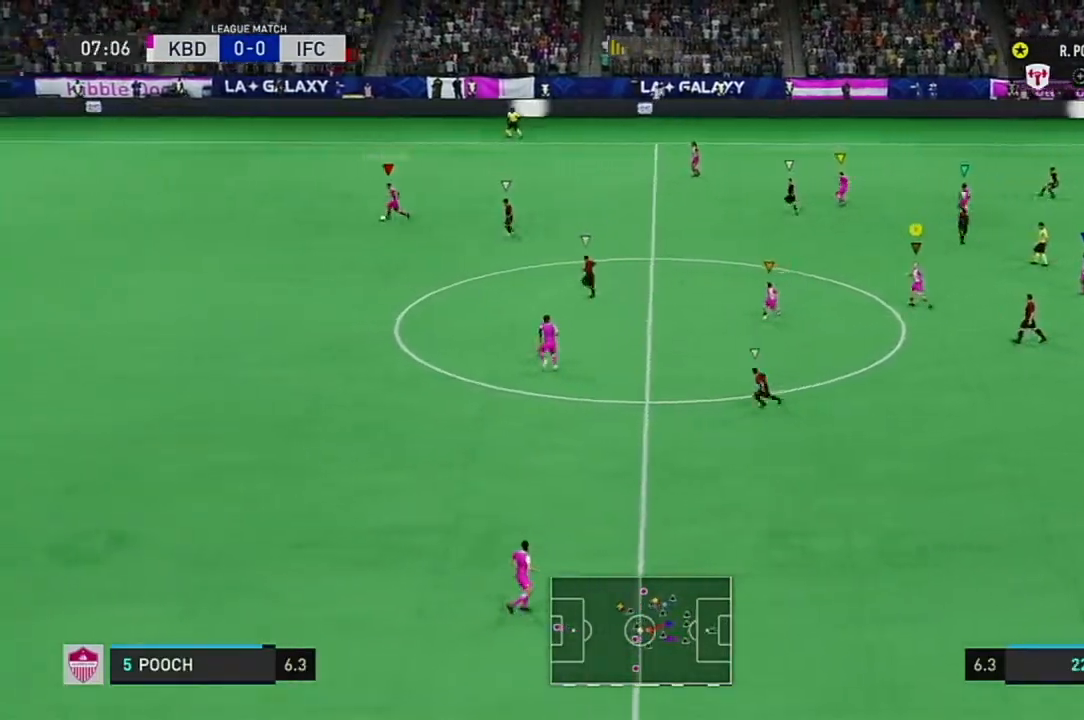
{"buttons": [], "left_stick": "left", "right_stick": "center", "events": [[50, "L1", "up"], [167, "left_stick", "up-left"], [467, "left_stick", "left"]]}
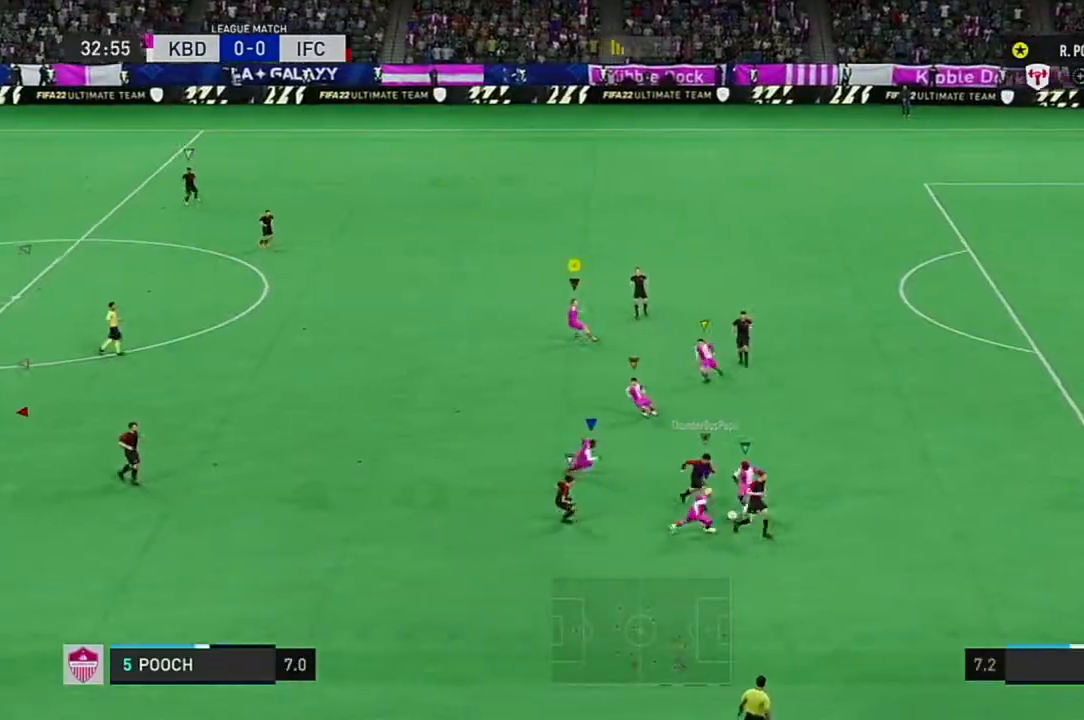
{"buttons": [], "left_stick": "left", "right_stick": "center", "events": []}
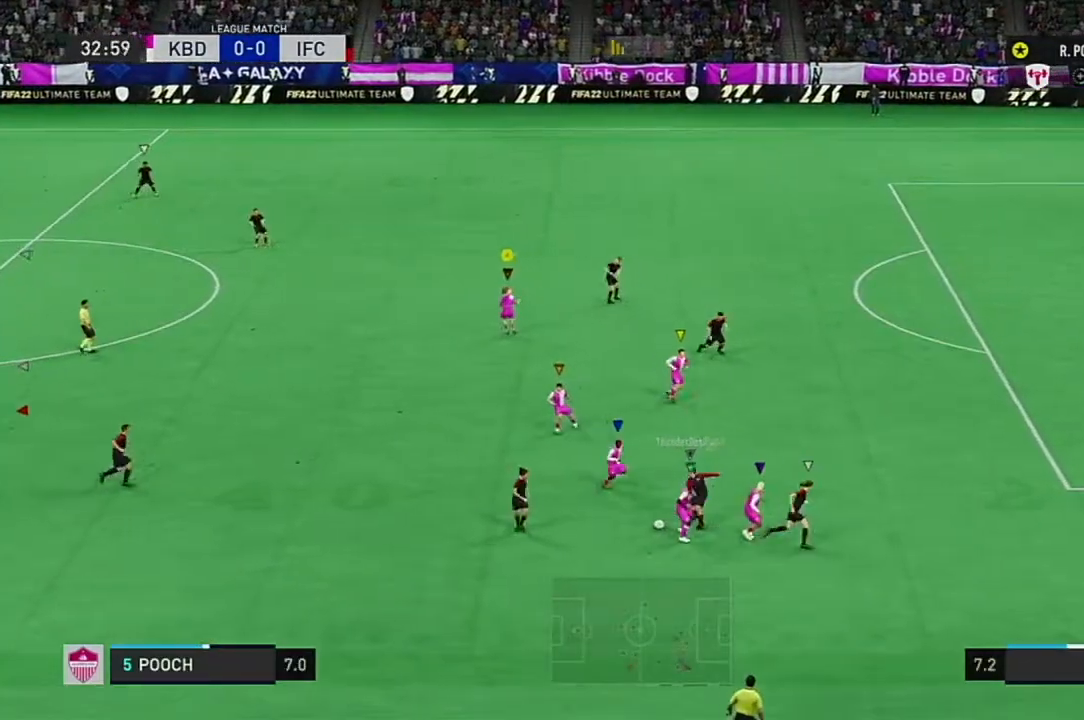
{"buttons": [], "left_stick": "up", "right_stick": "center", "events": [[33, "left_stick", "up-left"], [283, "left_stick", "up"]]}
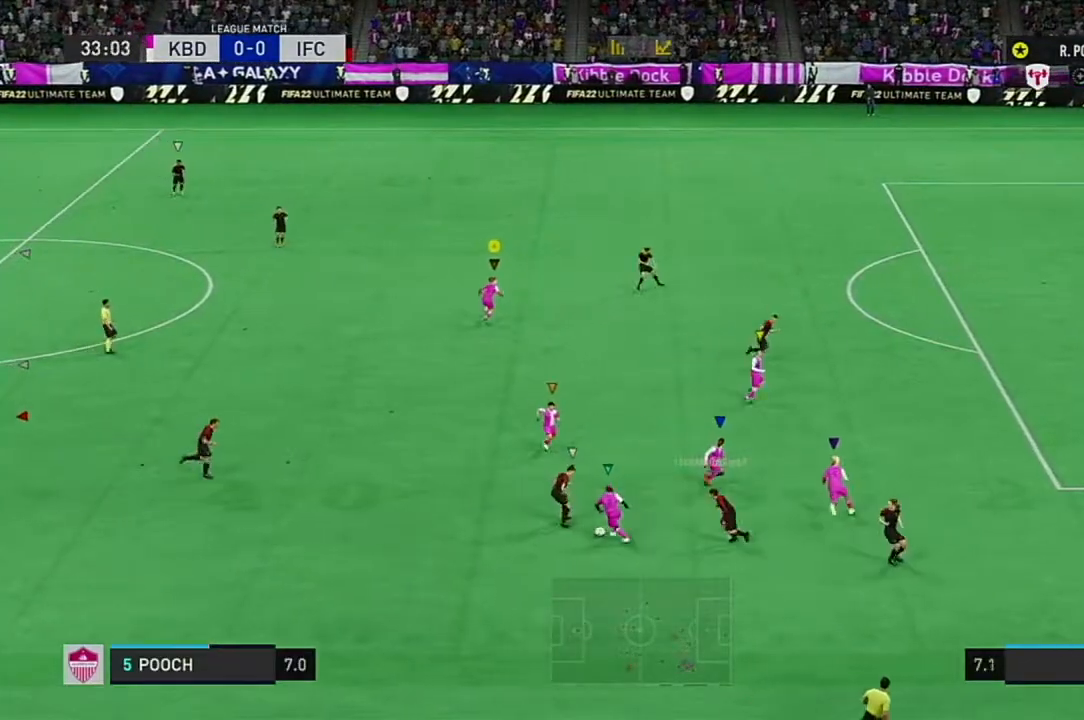
{"buttons": [], "left_stick": "up", "right_stick": "center", "events": []}
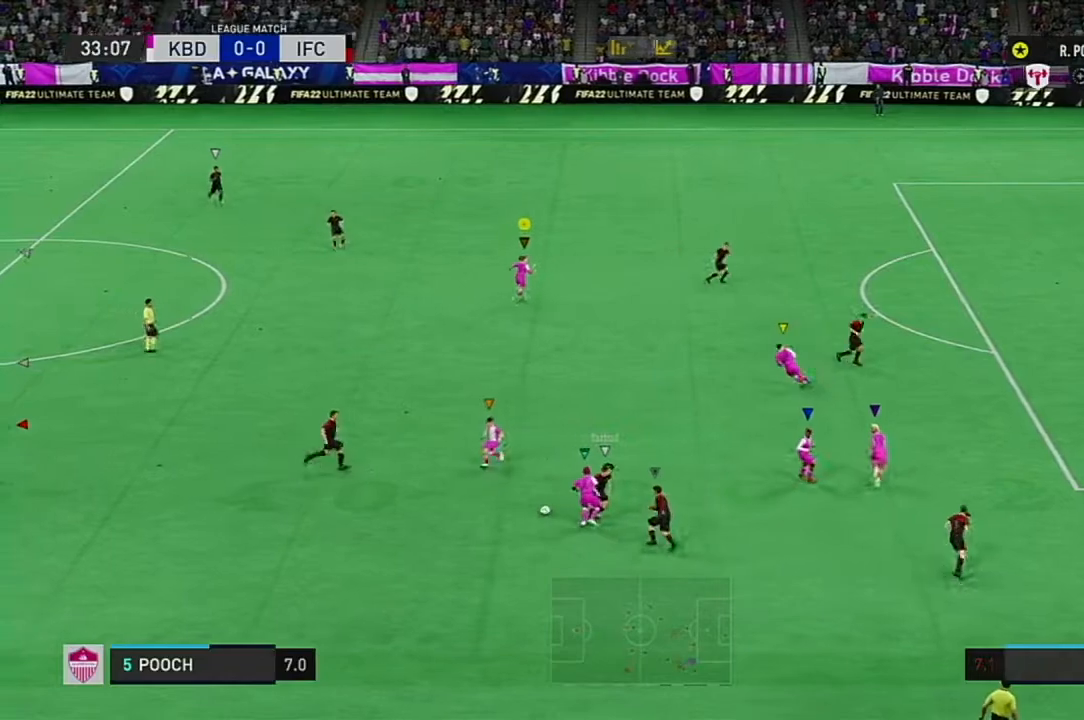
{"buttons": [], "left_stick": "up-left", "right_stick": "center", "events": [[450, "left_stick", "up-left"]]}
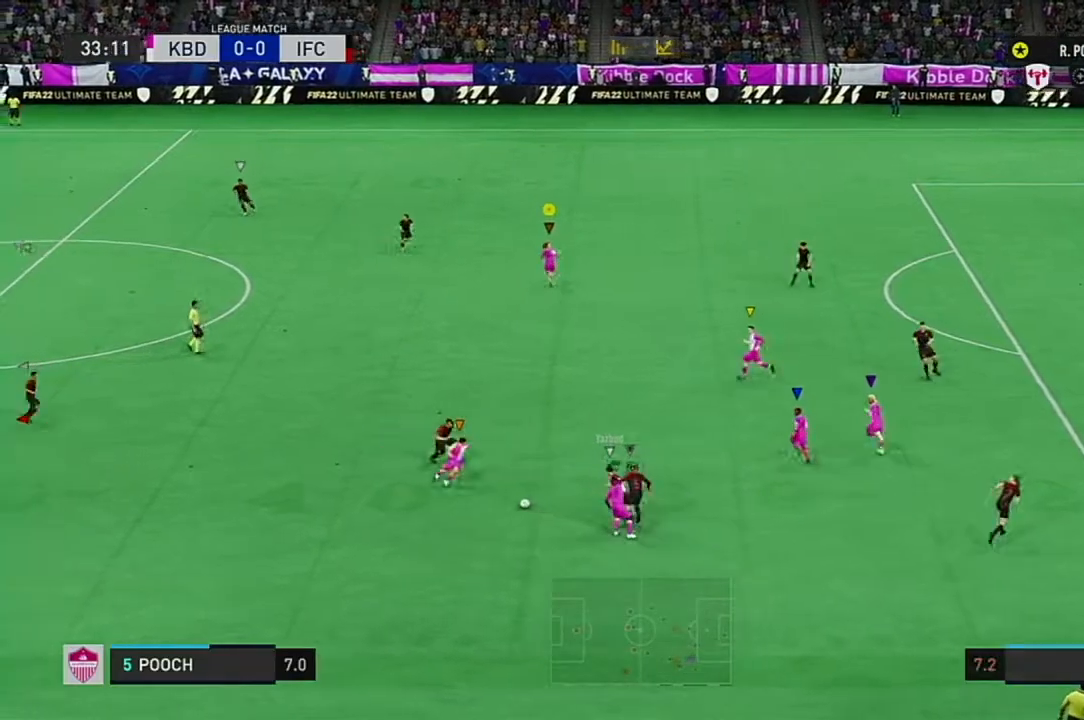
{"buttons": ["R2"], "left_stick": "left", "right_stick": "center", "events": [[201, "left_stick", "left"], [401, "R2", "down"]]}
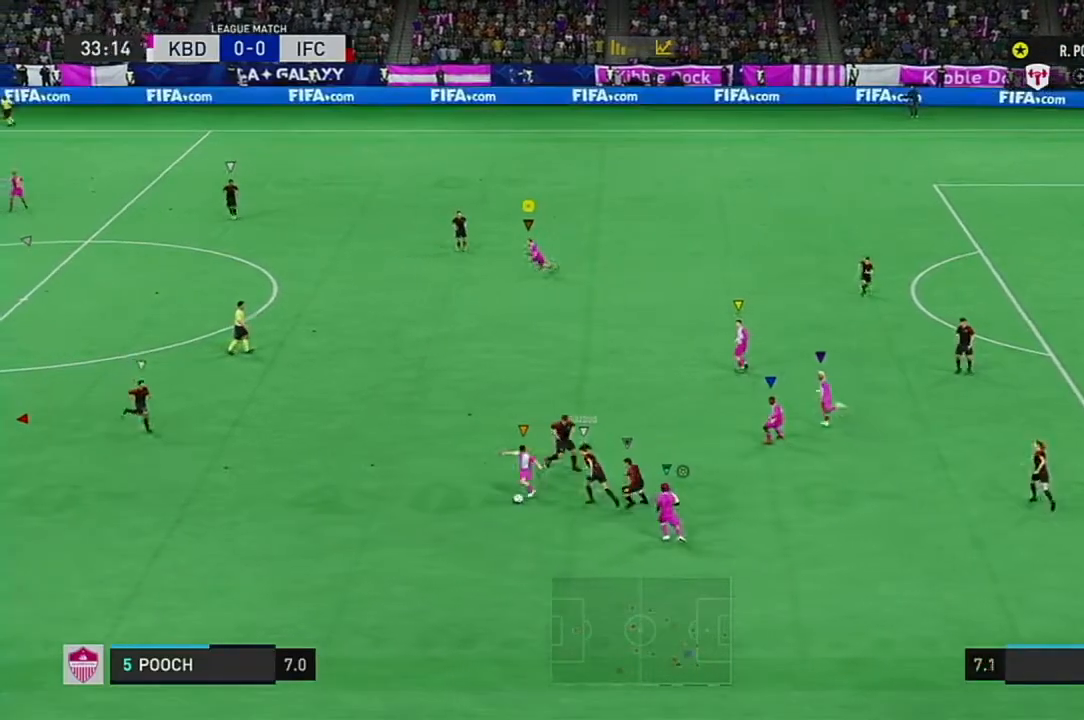
{"buttons": [], "left_stick": "left", "right_stick": "center", "events": [[117, "R2", "up"], [300, "R2", "down"], [417, "R2", "up"]]}
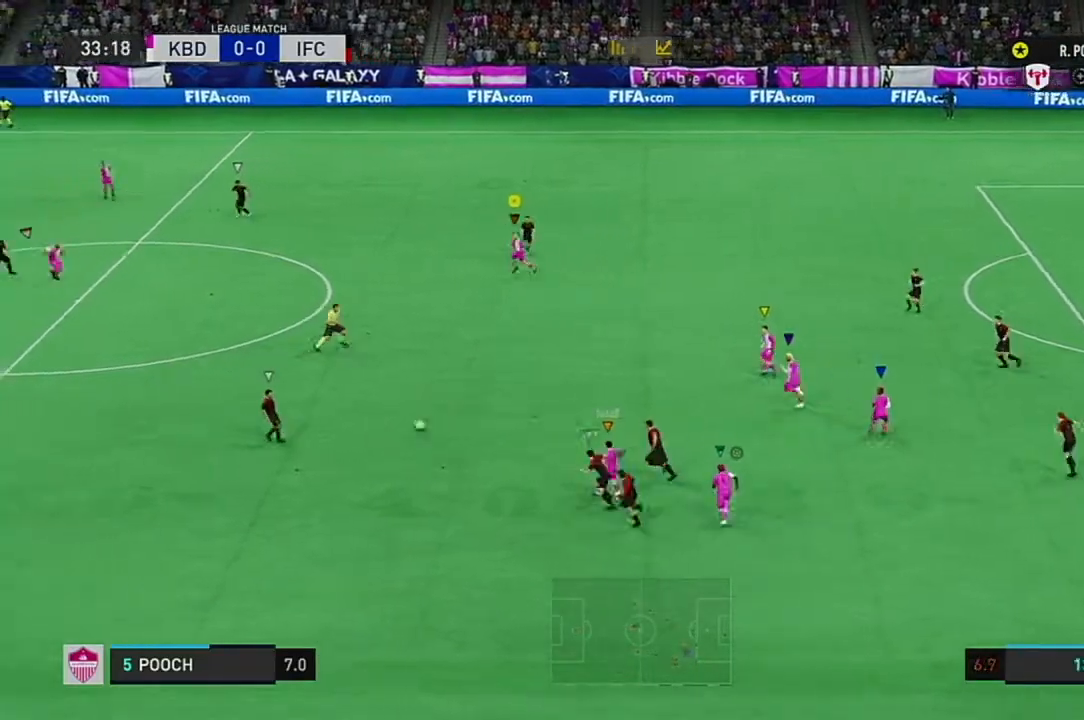
{"buttons": ["R2"], "left_stick": "left", "right_stick": "center"}
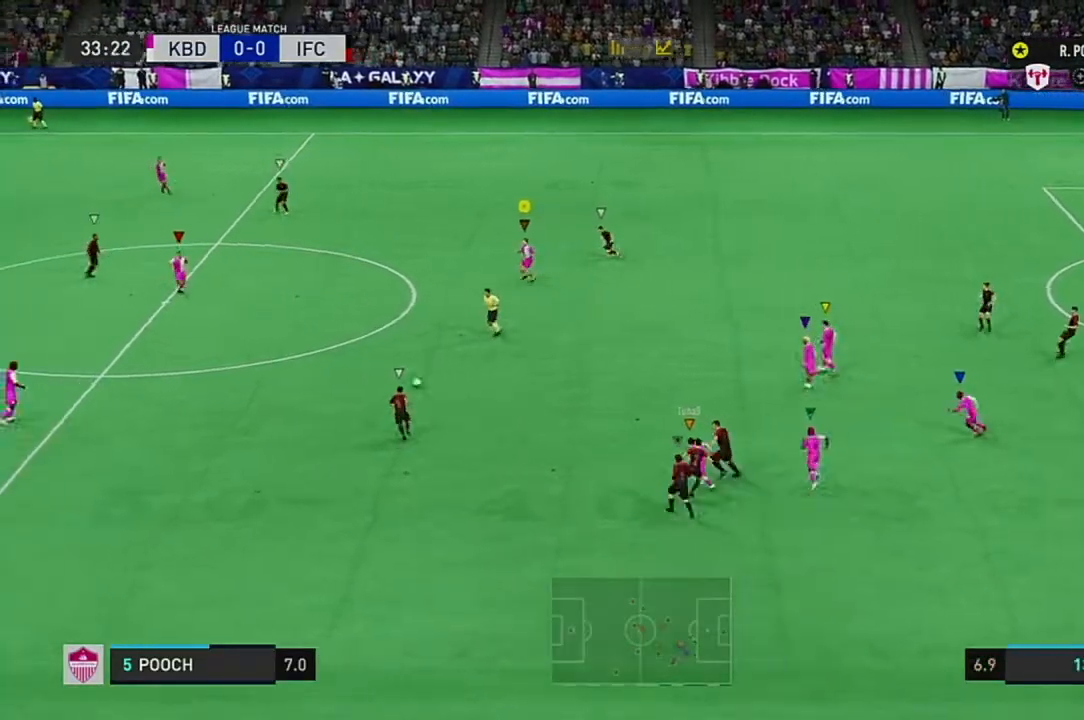
{"buttons": ["R2"], "left_stick": "up", "right_stick": "center", "events": [[450, "left_stick", "up"]]}
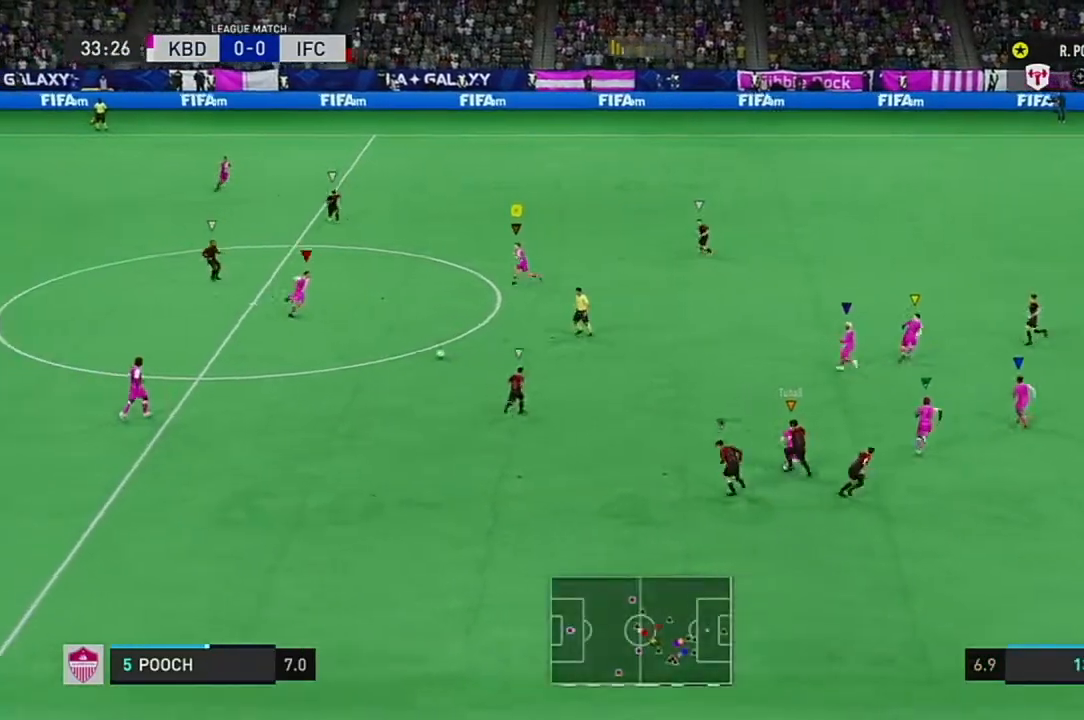
{"buttons": [], "left_stick": "up-right", "right_stick": "center", "events": [[150, "R2", "up"], [367, "left_stick", "up-right"]]}
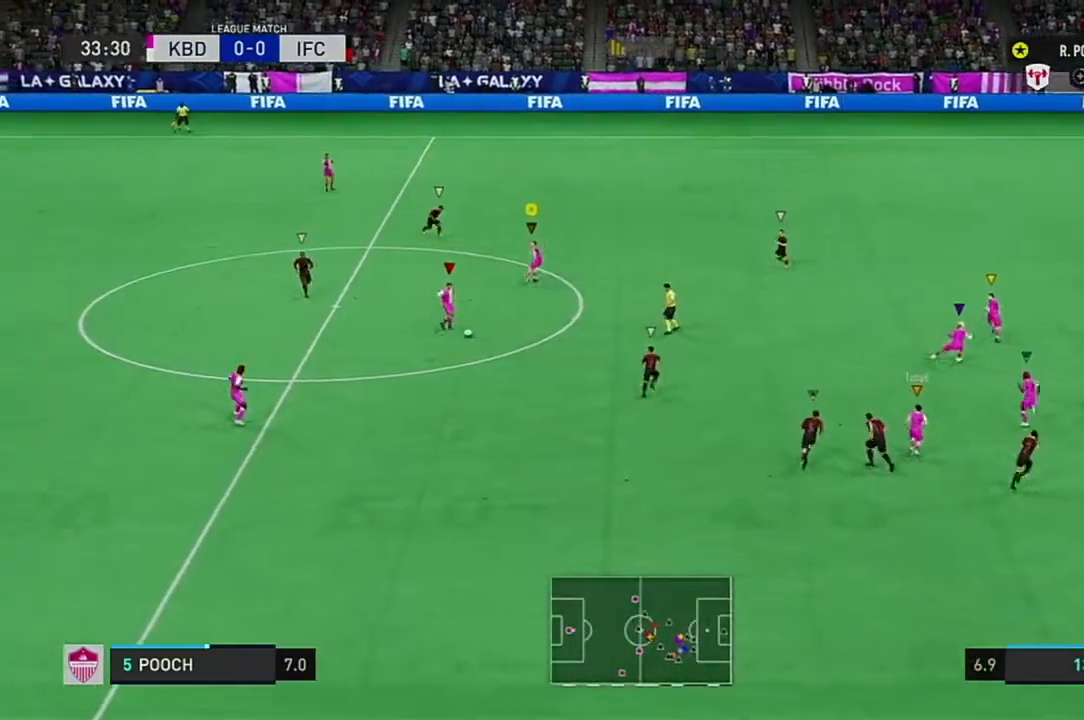
{"buttons": [], "left_stick": "right", "right_stick": "center", "events": [[67, "left_stick", "right"]]}
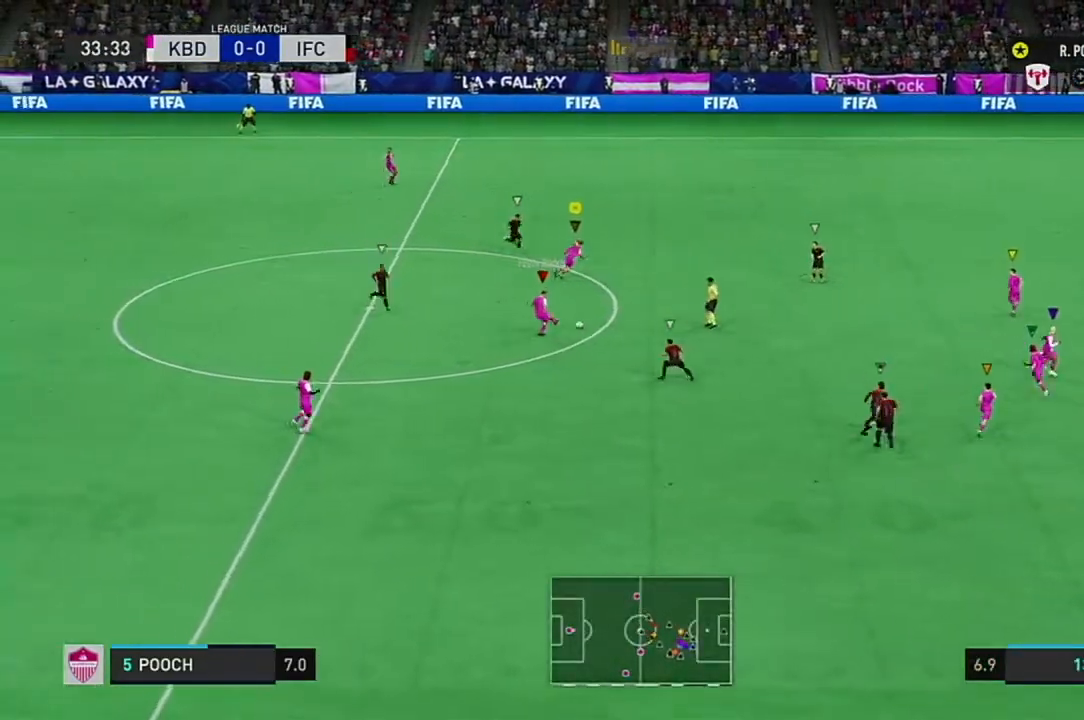
{"buttons": [], "left_stick": "right", "right_stick": "center", "events": []}
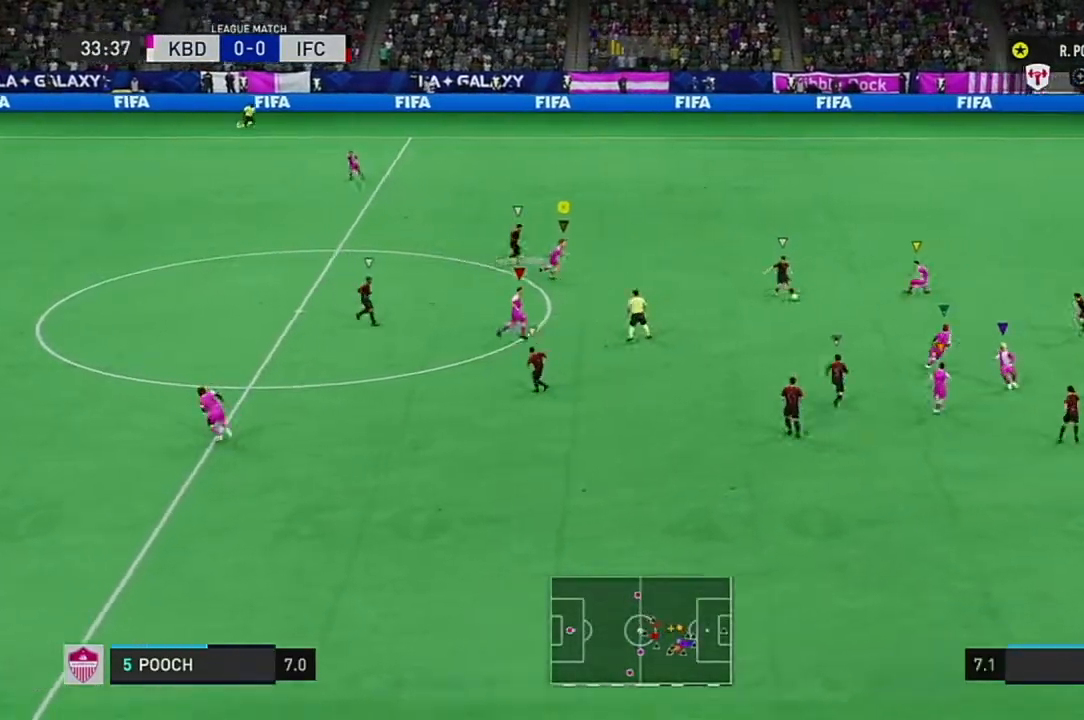
{"buttons": ["R2"], "left_stick": "right", "right_stick": "center"}
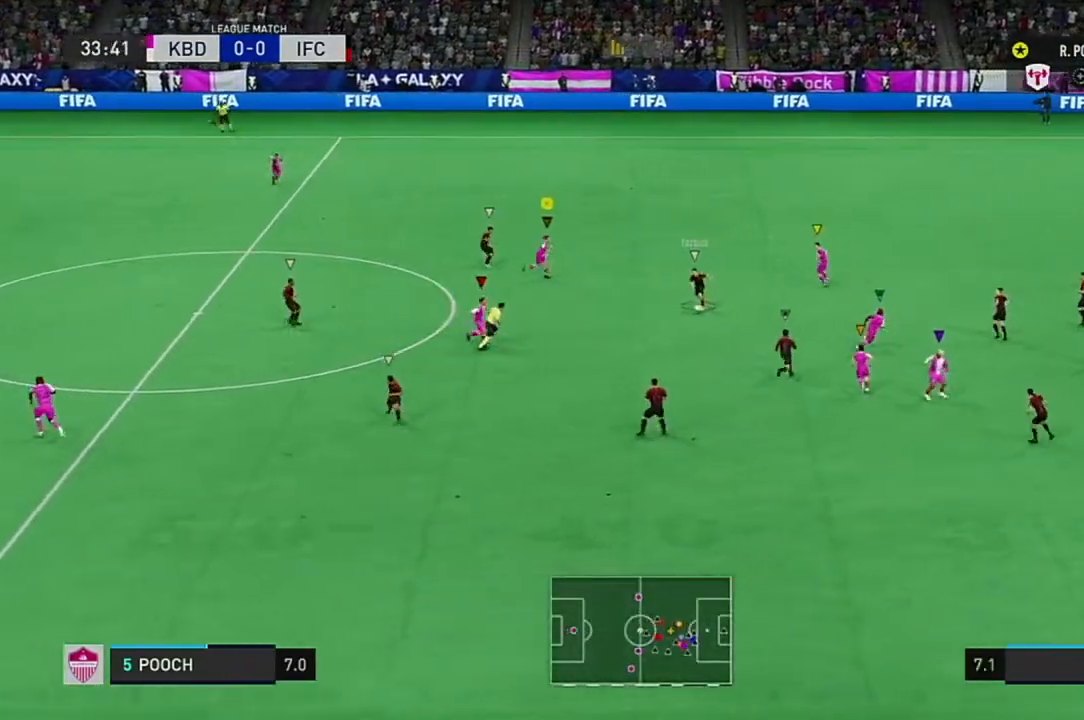
{"buttons": ["R2"], "left_stick": "down-left", "right_stick": "center", "events": [[66, "left_stick", "down-right"], [200, "left_stick", "down"], [267, "R2", "up"], [333, "R2", "down"], [367, "left_stick", "down-left"]]}
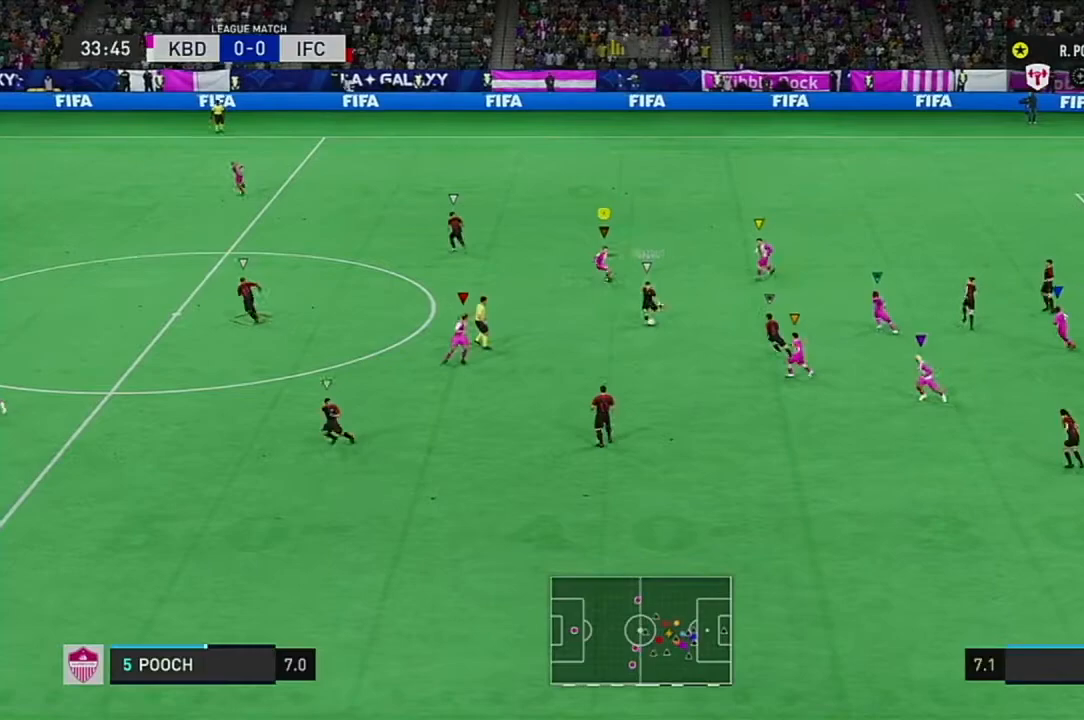
{"buttons": ["R2"], "left_stick": "left", "right_stick": "center", "events": [[350, "left_stick", "left"]]}
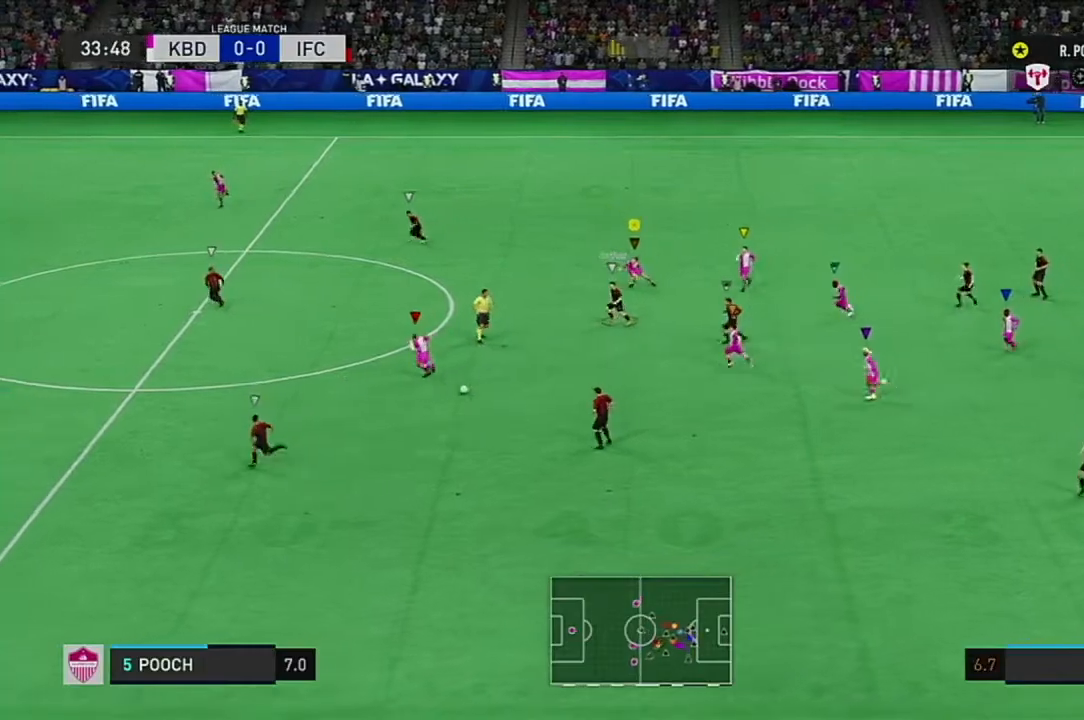
{"buttons": ["R2"], "left_stick": "left", "right_stick": "center", "events": []}
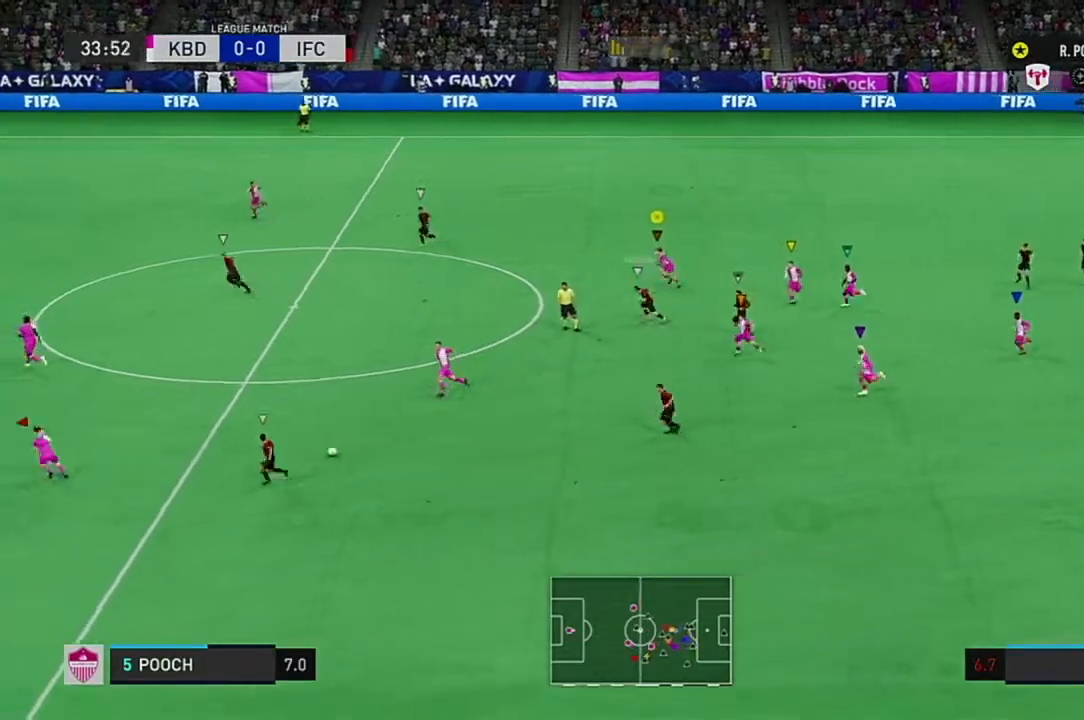
{"buttons": ["R2"], "left_stick": "left", "right_stick": "center", "events": [[384, "R2", "up"], [467, "R2", "down"]]}
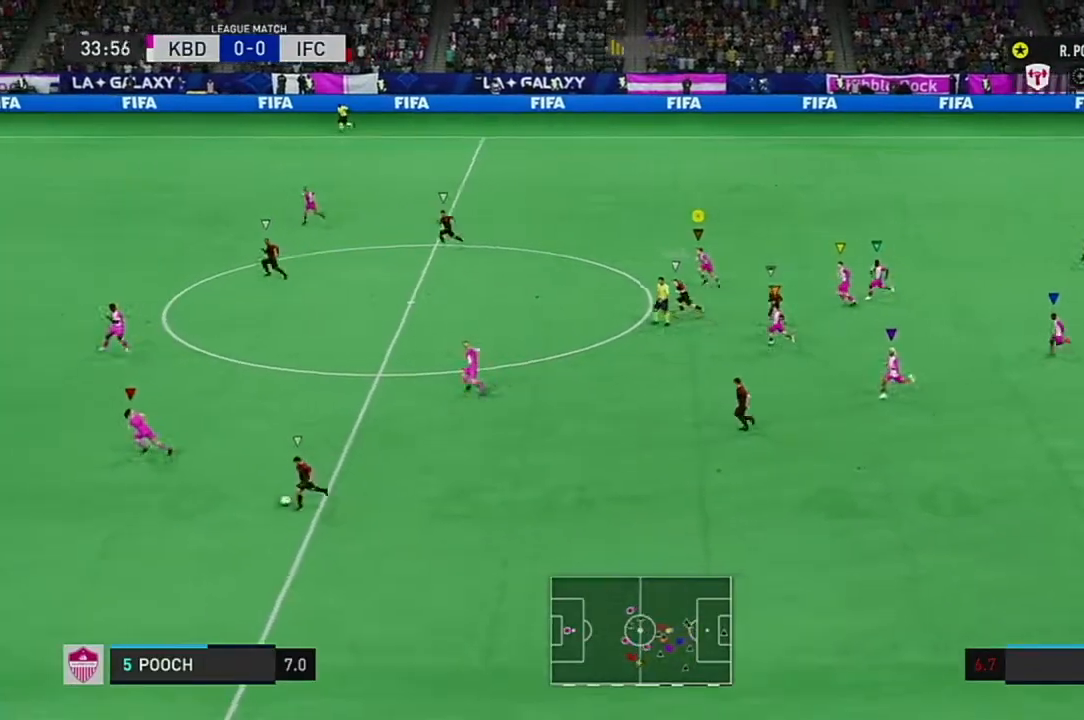
{"buttons": ["R2"], "left_stick": "left", "right_stick": "center", "events": []}
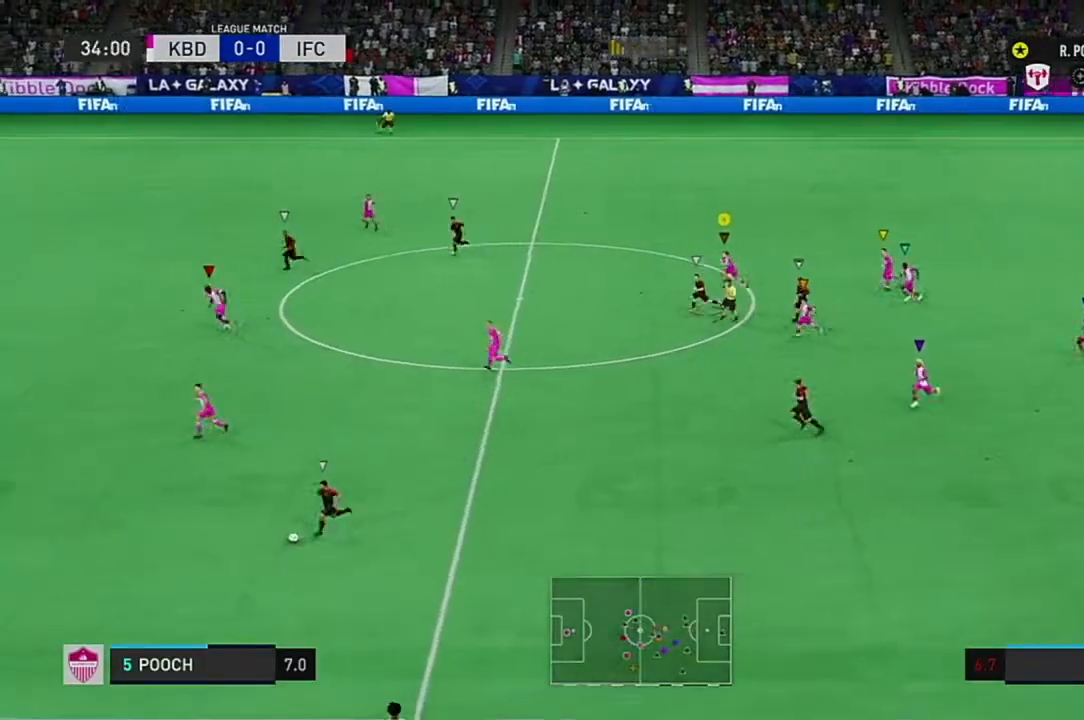
{"buttons": ["R2"], "left_stick": "left", "right_stick": "center", "events": []}
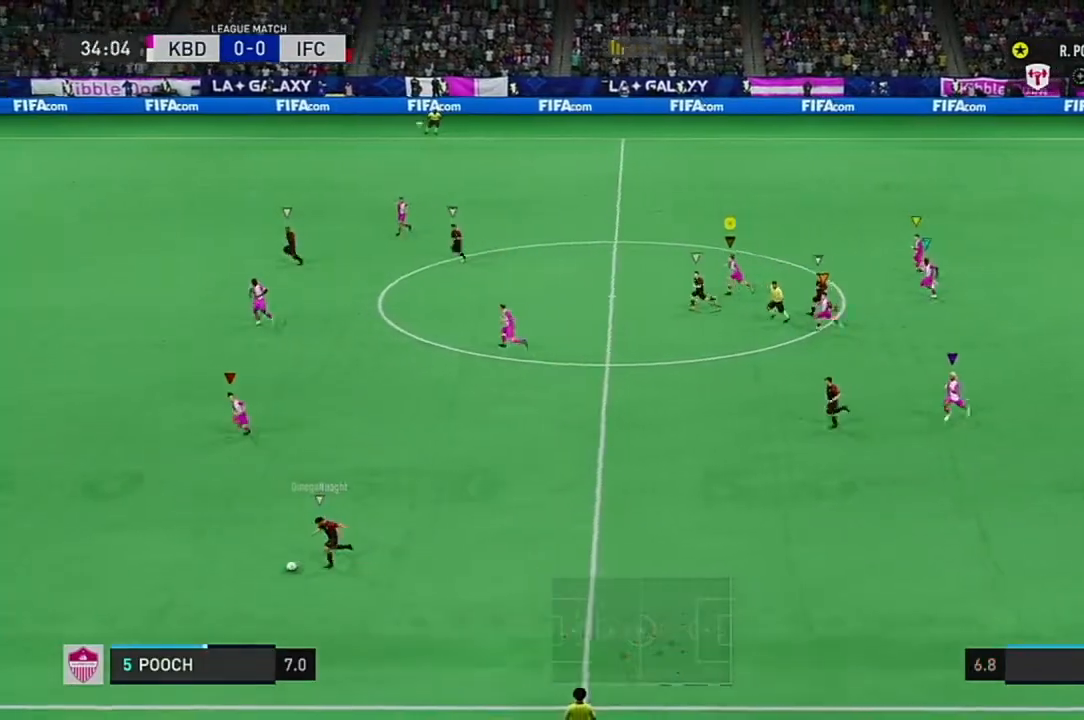
{"buttons": ["R2"], "left_stick": "left", "right_stick": "center", "events": []}
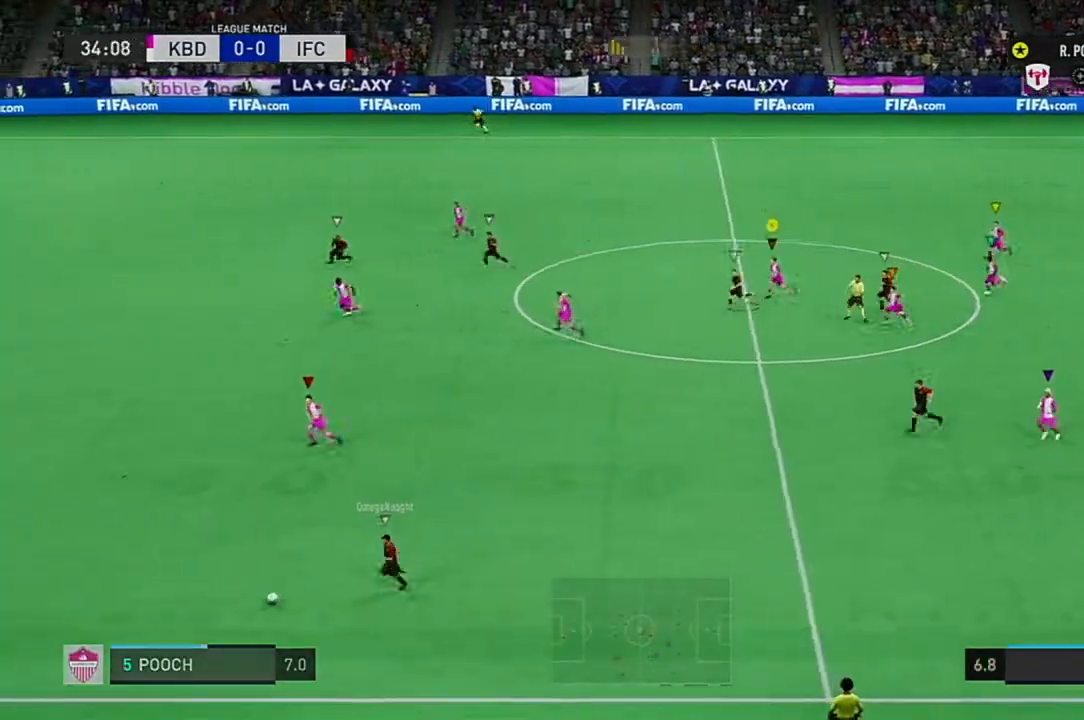
{"buttons": ["R2"], "left_stick": "left", "right_stick": "center", "events": []}
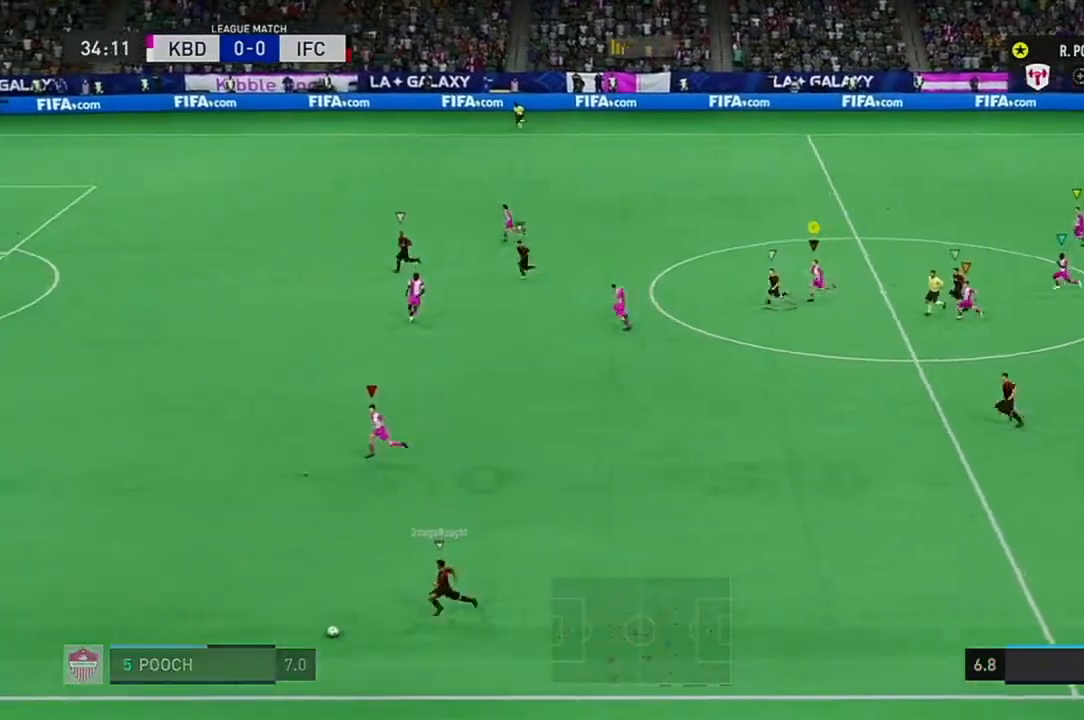
{"buttons": ["R2"], "left_stick": "up-left", "right_stick": "center", "events": [[183, "left_stick", "up-left"]]}
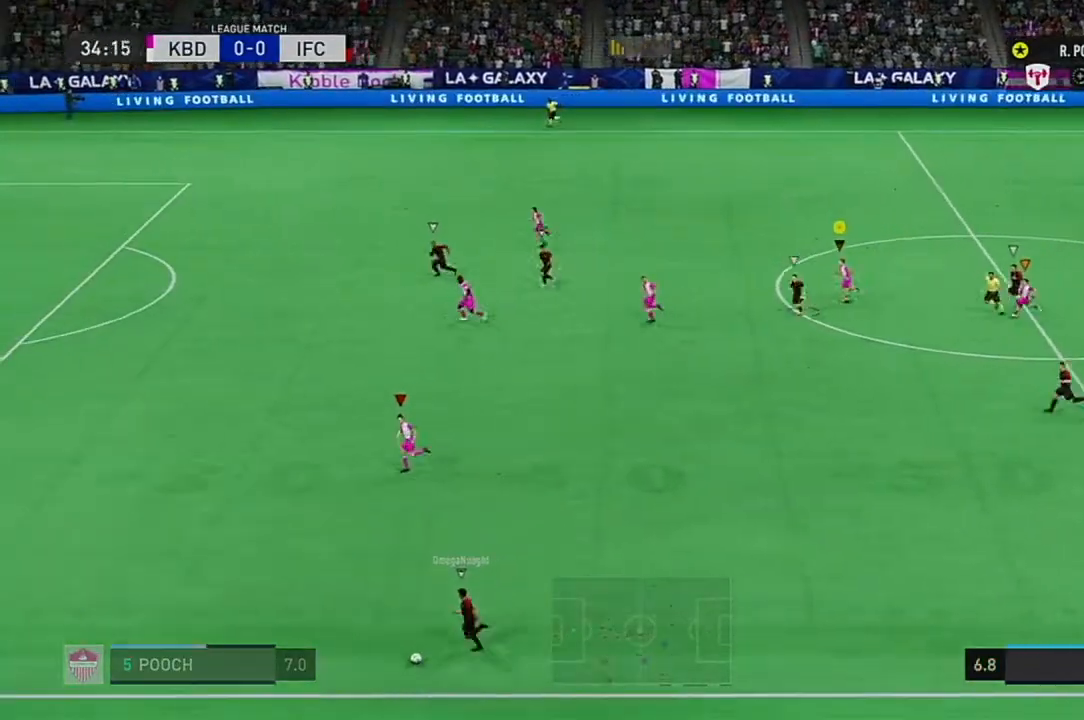
{"buttons": ["R2"], "left_stick": "left", "right_stick": "center", "events": [[67, "left_stick", "left"]]}
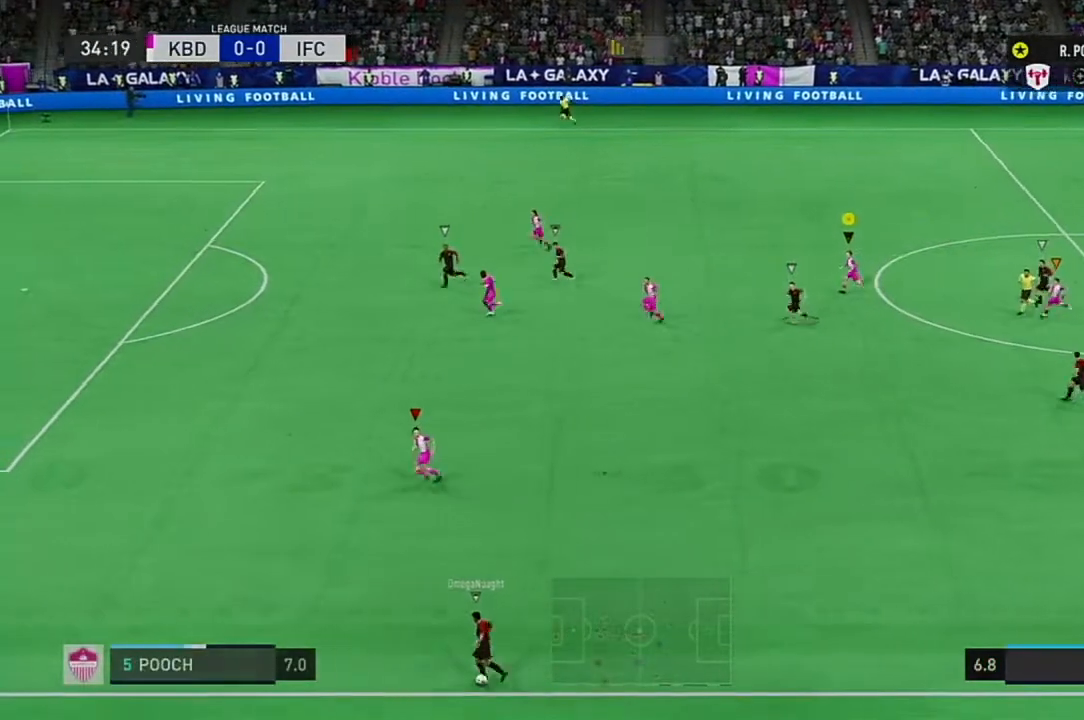
{"buttons": ["R2"], "left_stick": "left", "right_stick": "center", "events": []}
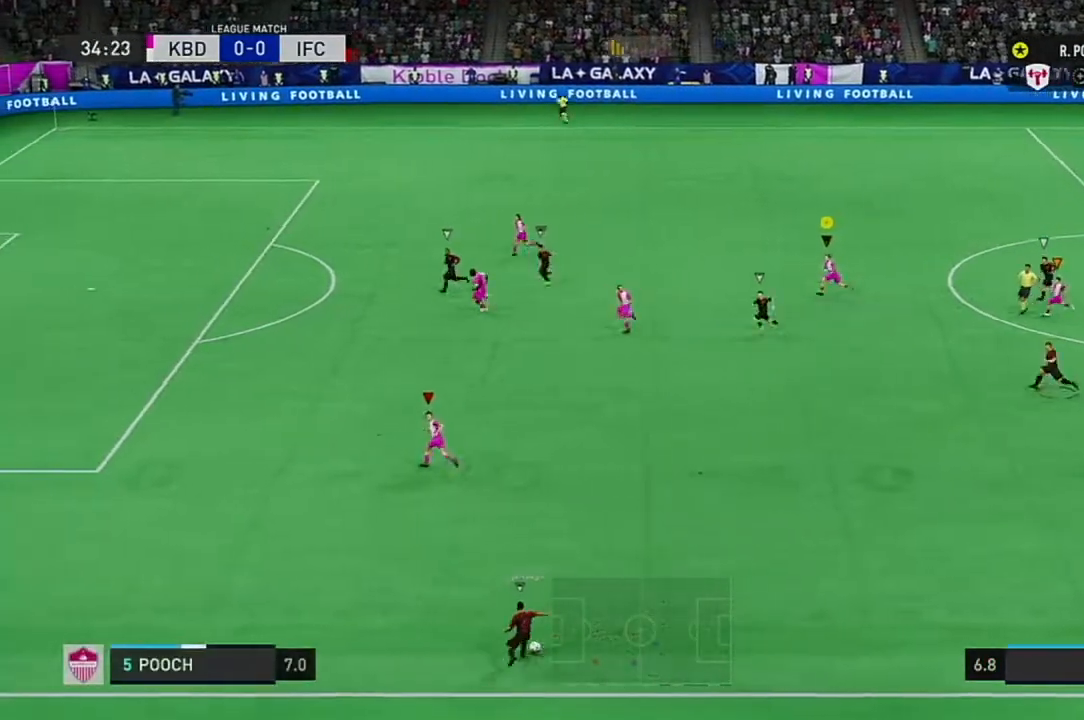
{"buttons": ["R2"], "left_stick": "left", "right_stick": "center", "events": []}
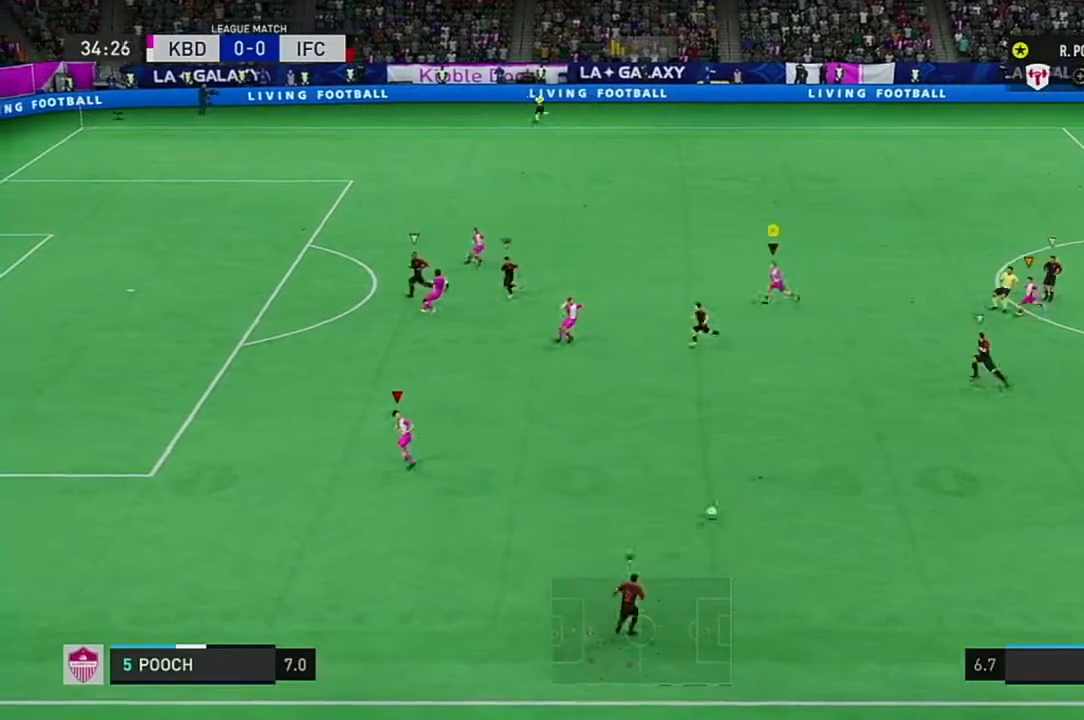
{"buttons": [], "left_stick": "down-left", "right_stick": "center", "events": [[367, "R2", "up"], [367, "left_stick", "down-left"]]}